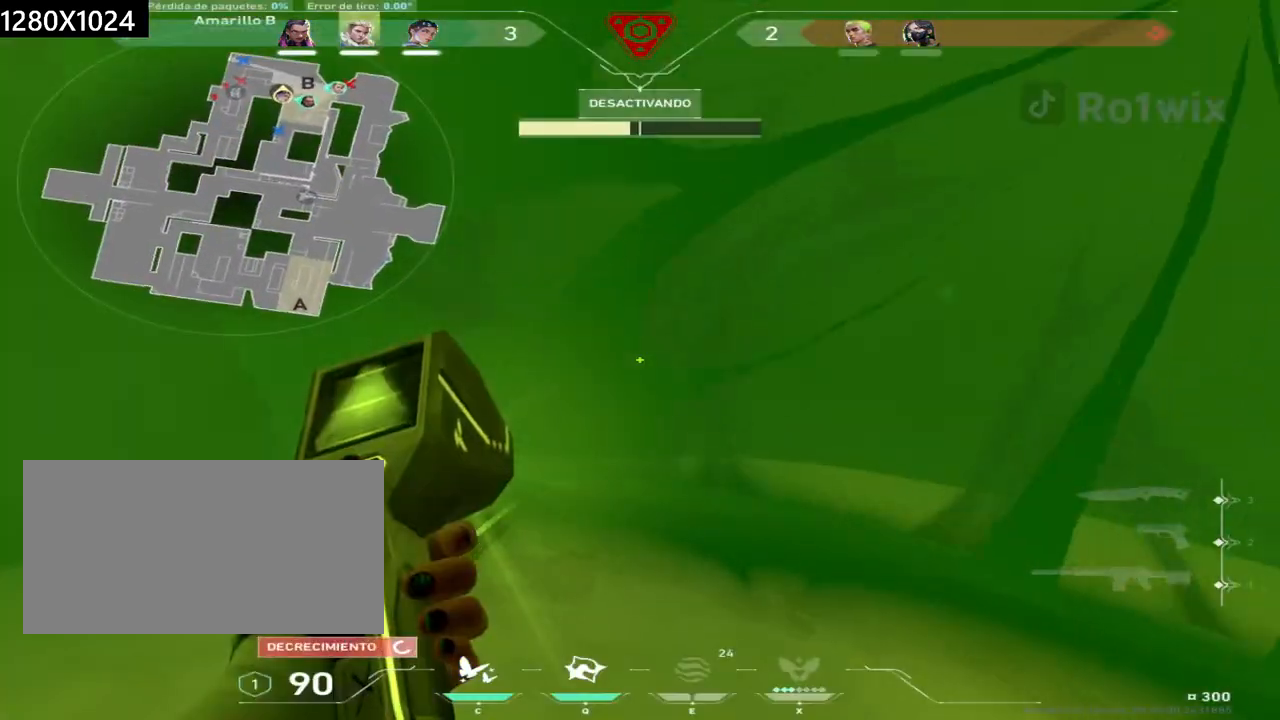
Gameplay with keyboard and mouse; each line is a JSON object with the keys and mouse buttons held at the frame after it. "events" lists presses ("down") and releases ("up") of "a", "ctrl", "d", "e", "q", "s", "shift", "space", "w", "mouse_left", "mouse_wheel", "mouse_right", "mouse_mb4" and "mouse_mb5" between this image and that frame as [ms after this image, input, new state], when the widget could be followed in between. "mouse_left", "mouse_wheel", "mouse_right", "mouse_mb4", "mouse_mb5" = the "left", "wheel", "right", "mb4", "mb5" buttons of the "mouse" list. No other keys are recorded. "wheel" means that the mouse wheel is clicked or scrolled. Not read: mouse_move.
{"keys": ["w"], "mouse": [], "events": [[467, "mouse_mb5", "up"]]}
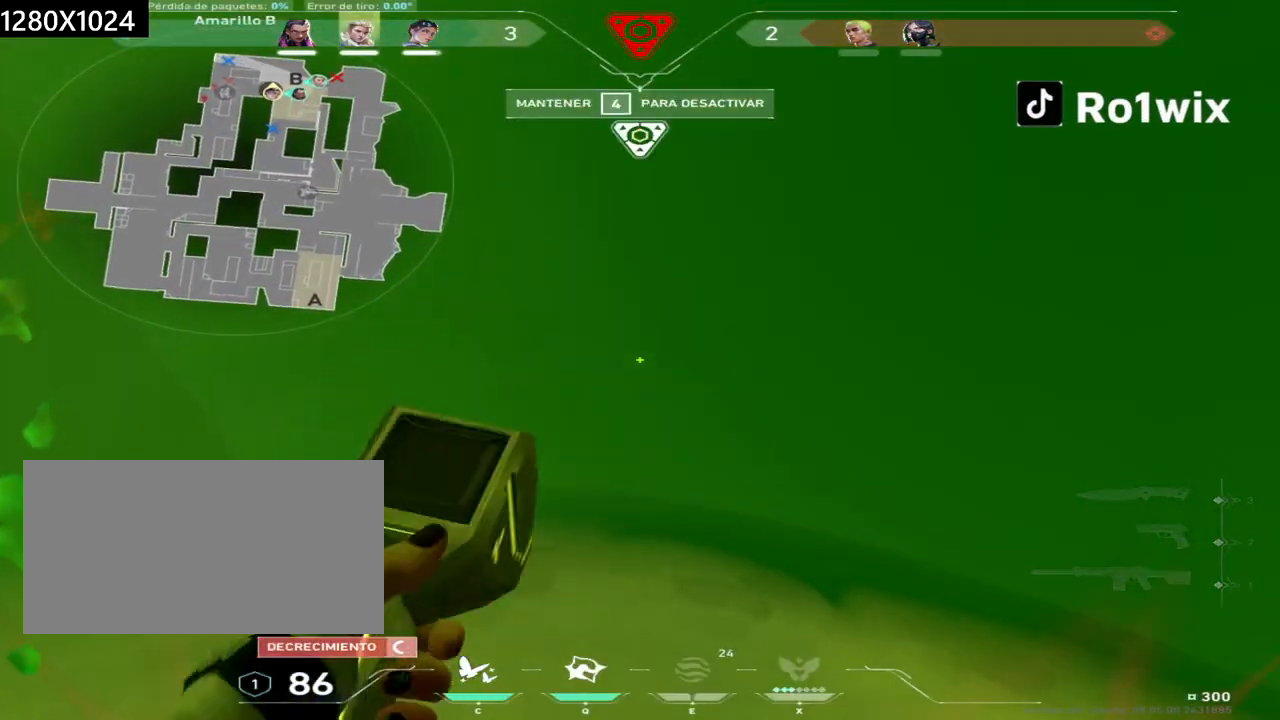
{"keys": ["d", "w"], "mouse": [], "events": [[483, "d", "down"]]}
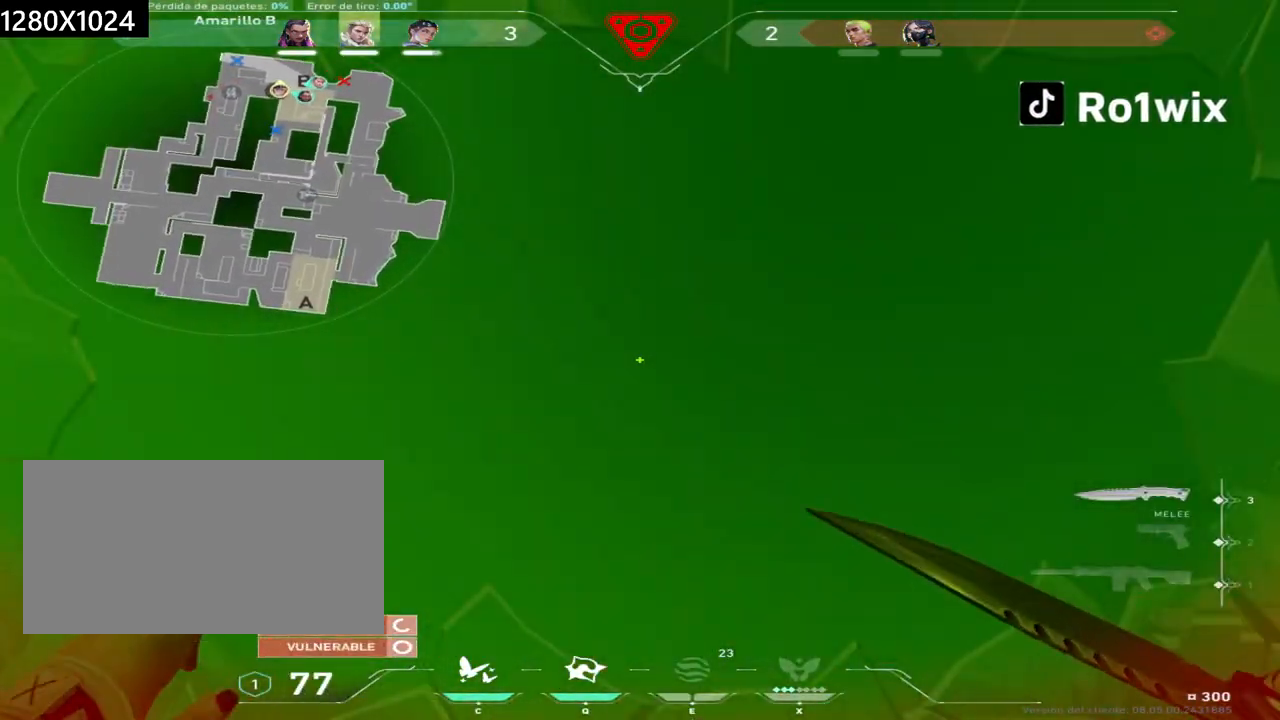
{"keys": ["d", "shift", "w"], "mouse": [], "events": [[217, "shift", "down"]]}
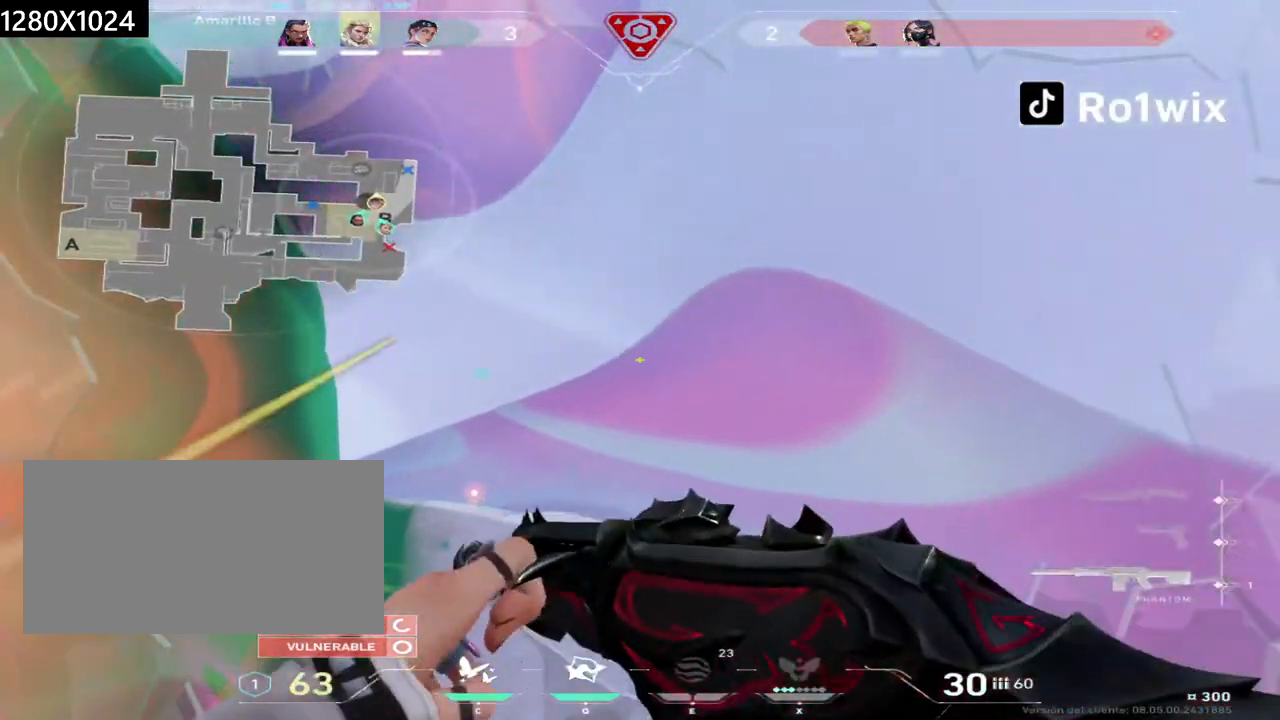
{"keys": [], "mouse": ["left"], "events": [[17, "d", "up"], [67, "q", "down"], [183, "q", "up"], [183, "w", "up"], [217, "shift", "up"], [283, "mouse_left", "down"], [383, "mouse_left", "up"], [467, "mouse_left", "down"]]}
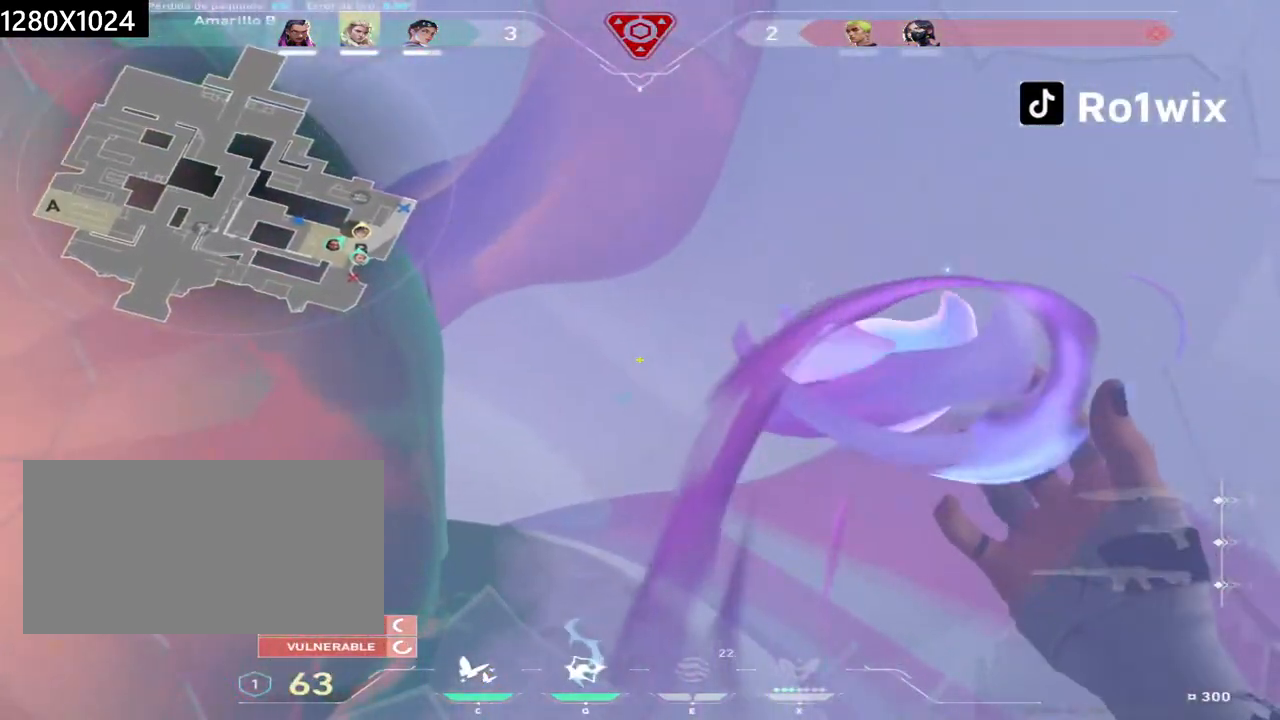
{"keys": [], "mouse": ["left"], "events": [[50, "mouse_left", "up"], [150, "mouse_left", "down"], [200, "mouse_left", "up"], [300, "mouse_left", "down"], [350, "mouse_left", "up"], [467, "mouse_left", "down"]]}
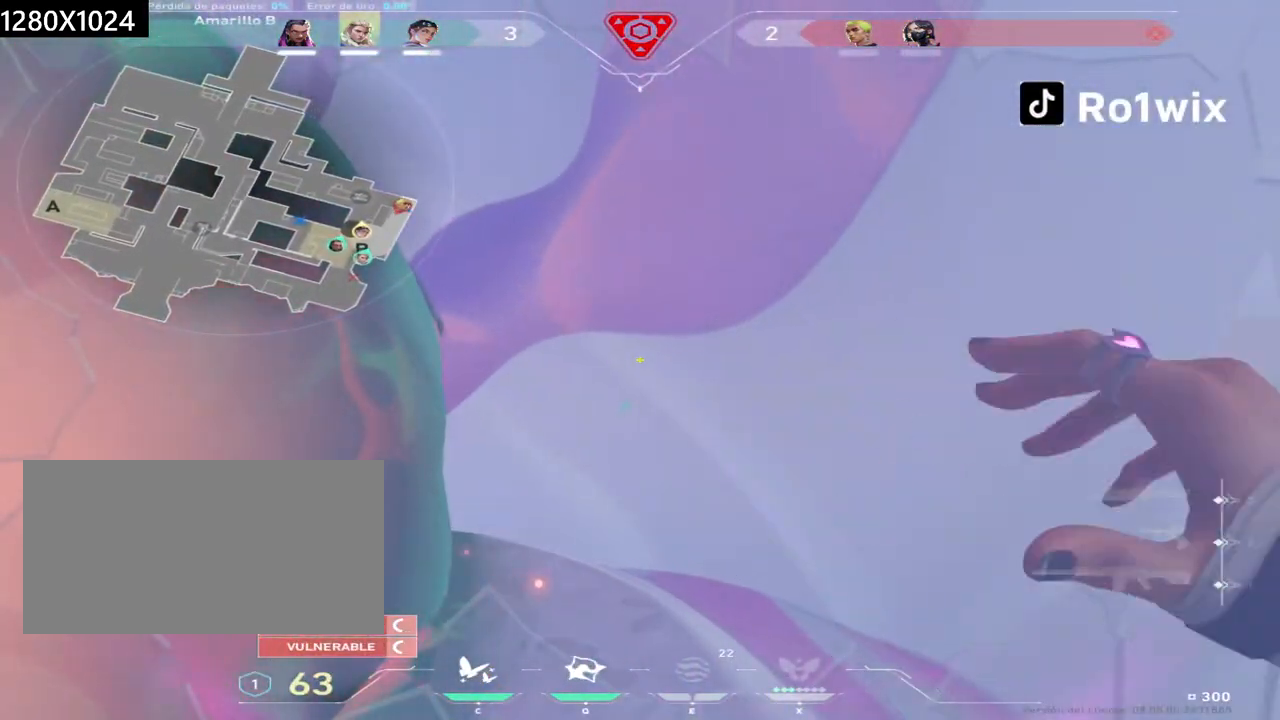
{"keys": ["a", "s"], "mouse": [], "events": [[17, "mouse_left", "up"], [100, "a", "down"], [100, "s", "down"], [150, "a", "up"], [333, "a", "down"], [383, "a", "up"], [500, "a", "down"]]}
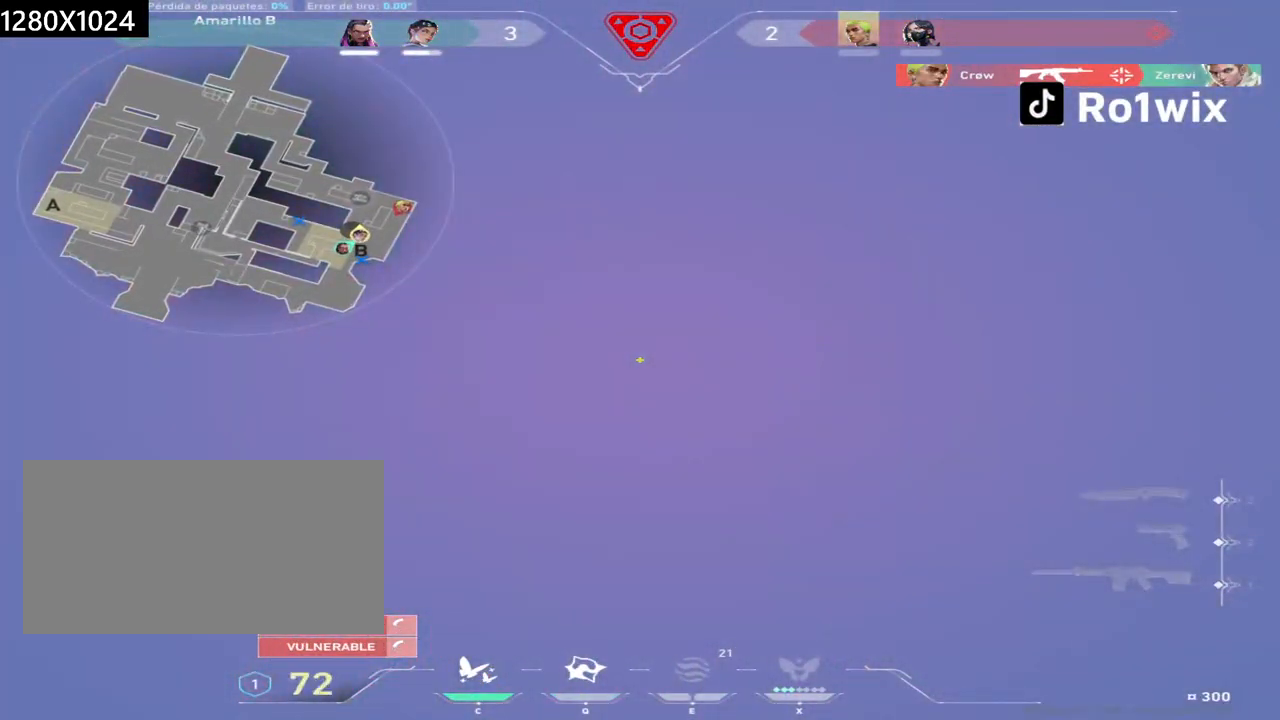
{"keys": ["a"], "mouse": [], "events": [[150, "s", "up"]]}
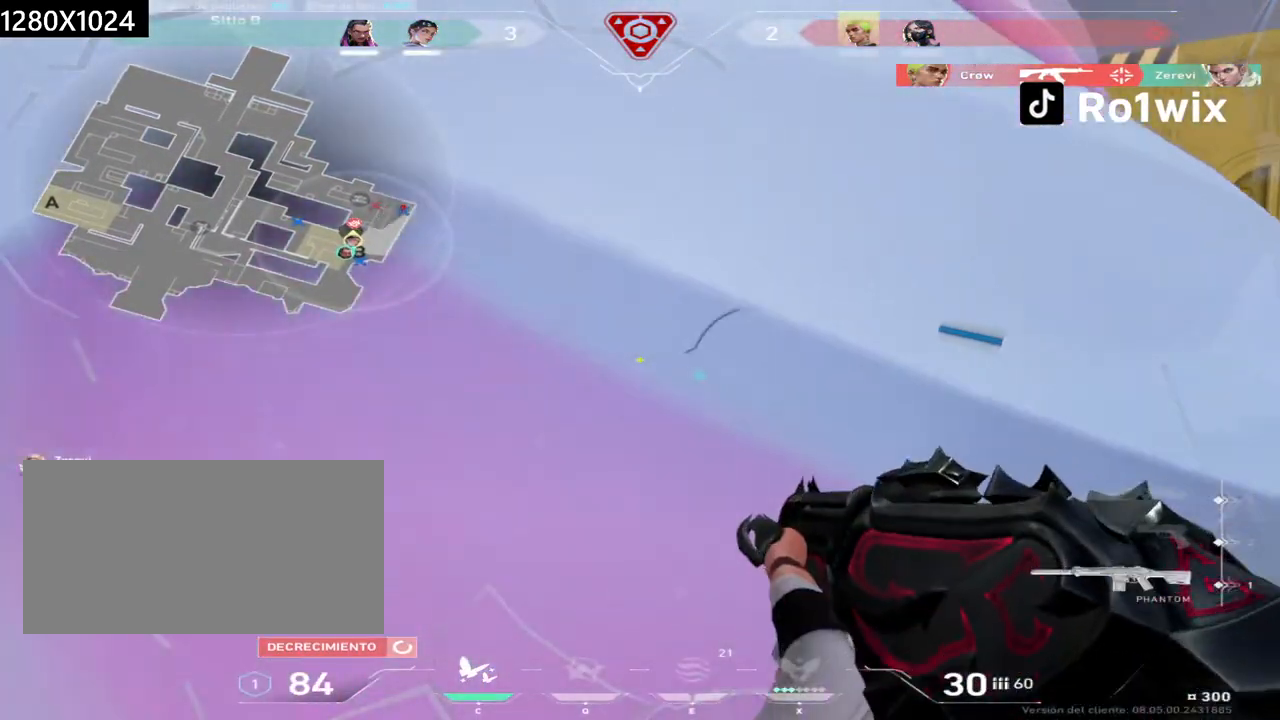
{"keys": ["w"], "mouse": [], "events": [[17, "s", "down"], [83, "s", "up"], [250, "w", "down"], [283, "a", "up"]]}
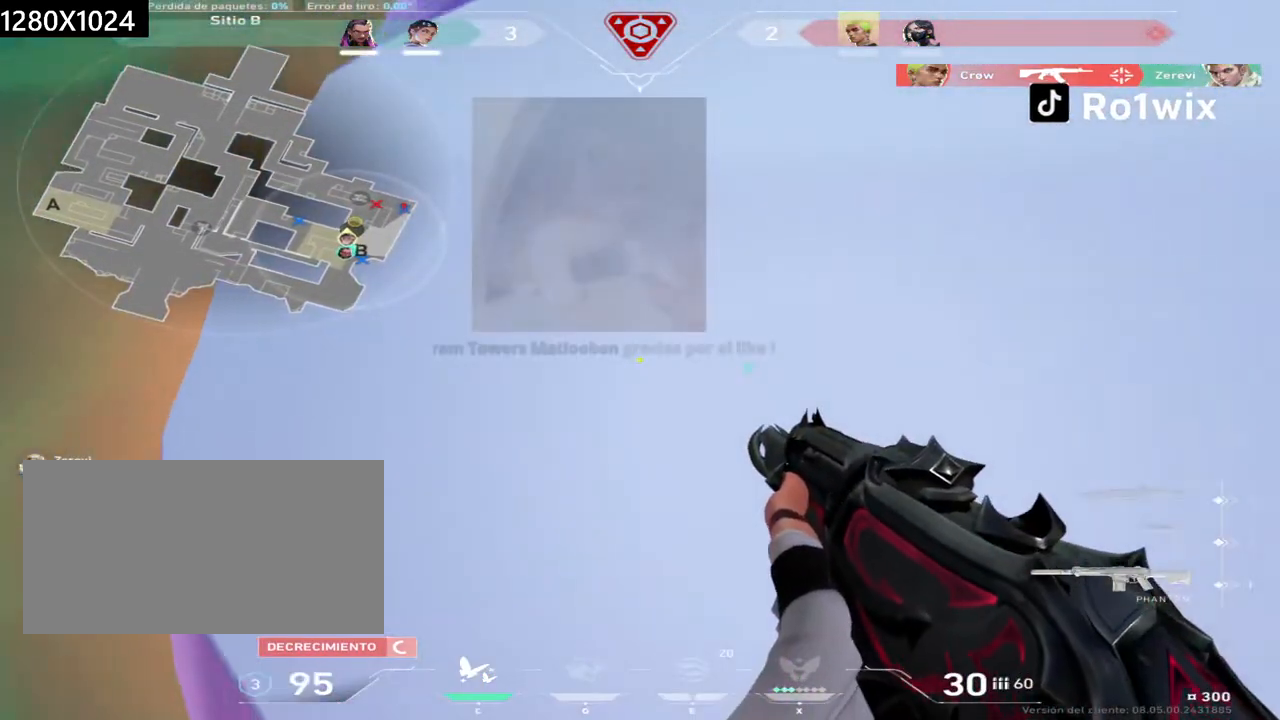
{"keys": ["a", "w"], "mouse": ["mb5"], "events": [[450, "mouse_mb5", "down"], [467, "a", "down"]]}